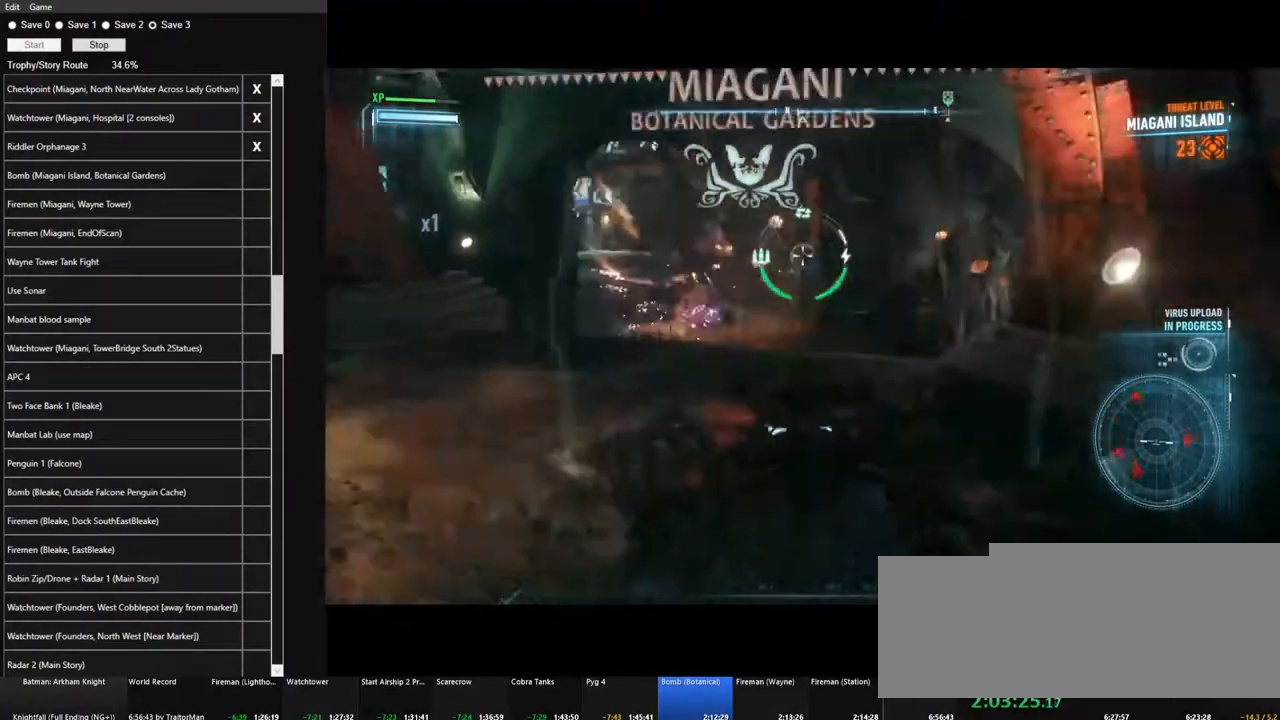
Gameplay with keyboard and mouse; each line is a JSON object with the keys and mouse buttons held at the frame after it. "events" lists presses ("down") and releases ("up") of "1", "2", "3", "4", "5", "a", "alt", "c", "caps_lock", "ctrl", "d", "e", "f", "g", "q", "r", "s", "shift", "space", "t", "tab", "v", "w", "x", "z", "mouse_left", "mouse_wheel" and "mouse_right" between this image and that frame as [ms after this image, input, new state], when the widget could be followed in between. "mouse_left", "mouse_wheel", "mouse_right" = the "left", "wheel", "right" buttons of the "mouse" list. No other keys are recorded. "wheel" means that the mouse wheel is clicked or scrolled. "mouse_move" is the direction in which the mouse moves at that frame (one of eight, or "still"), when it could be read.
{"keys": ["d"], "mouse": ["right"], "mouse_move": "right", "events": [[133, "d", "down"]]}
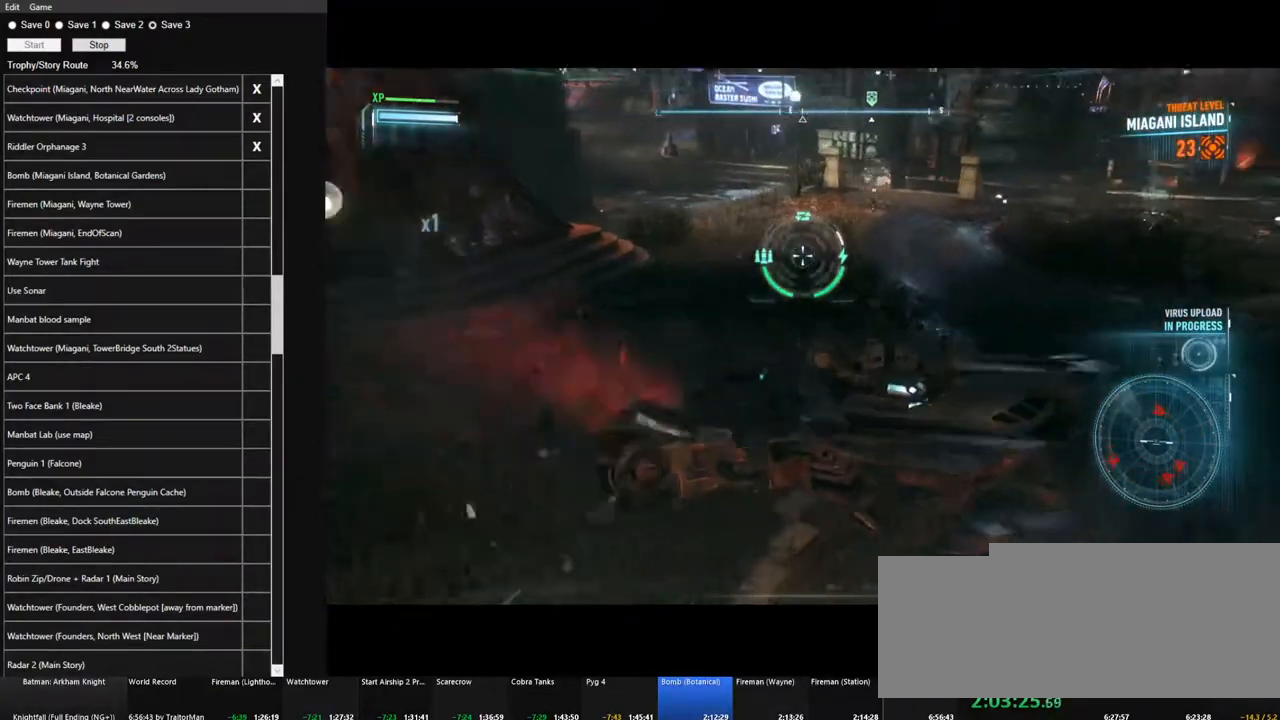
{"keys": ["d", "w"], "mouse": ["right"], "mouse_move": "right", "events": [[100, "w", "down"], [150, "d", "up"], [483, "d", "down"]]}
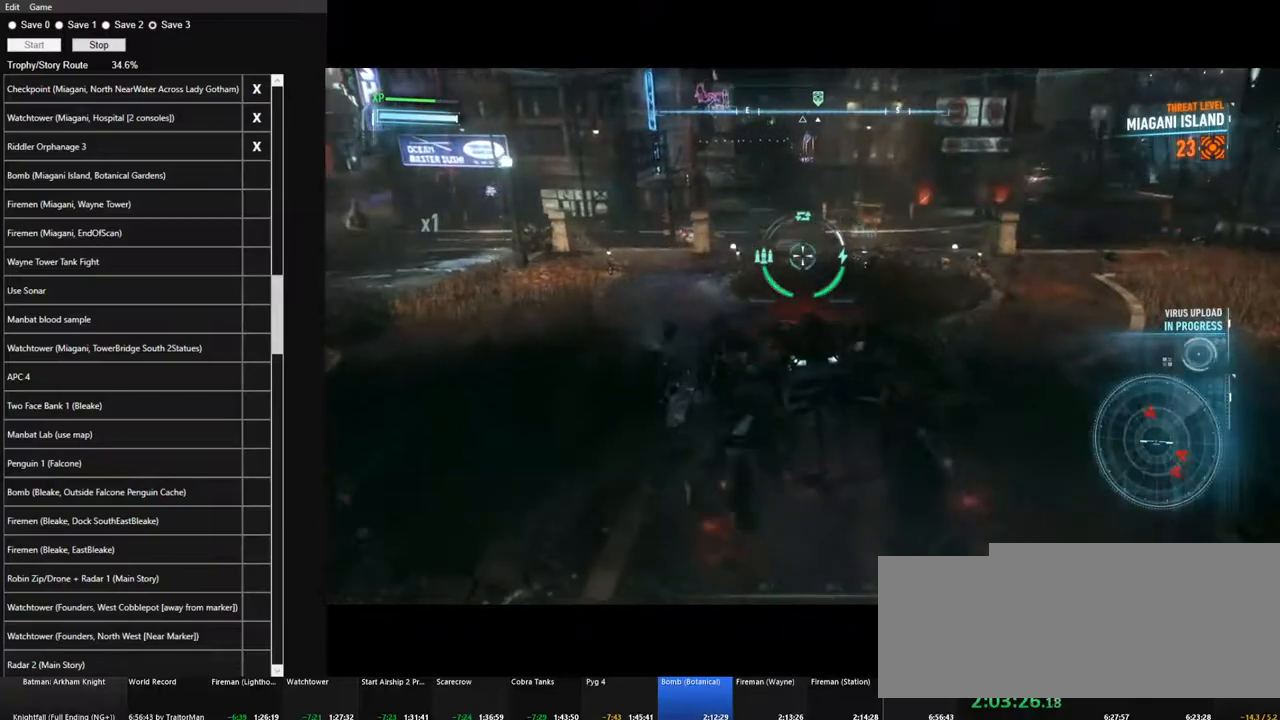
{"keys": ["d", "w"], "mouse": ["right"], "mouse_move": "still", "events": [[300, "space", "down"], [450, "space", "up"]]}
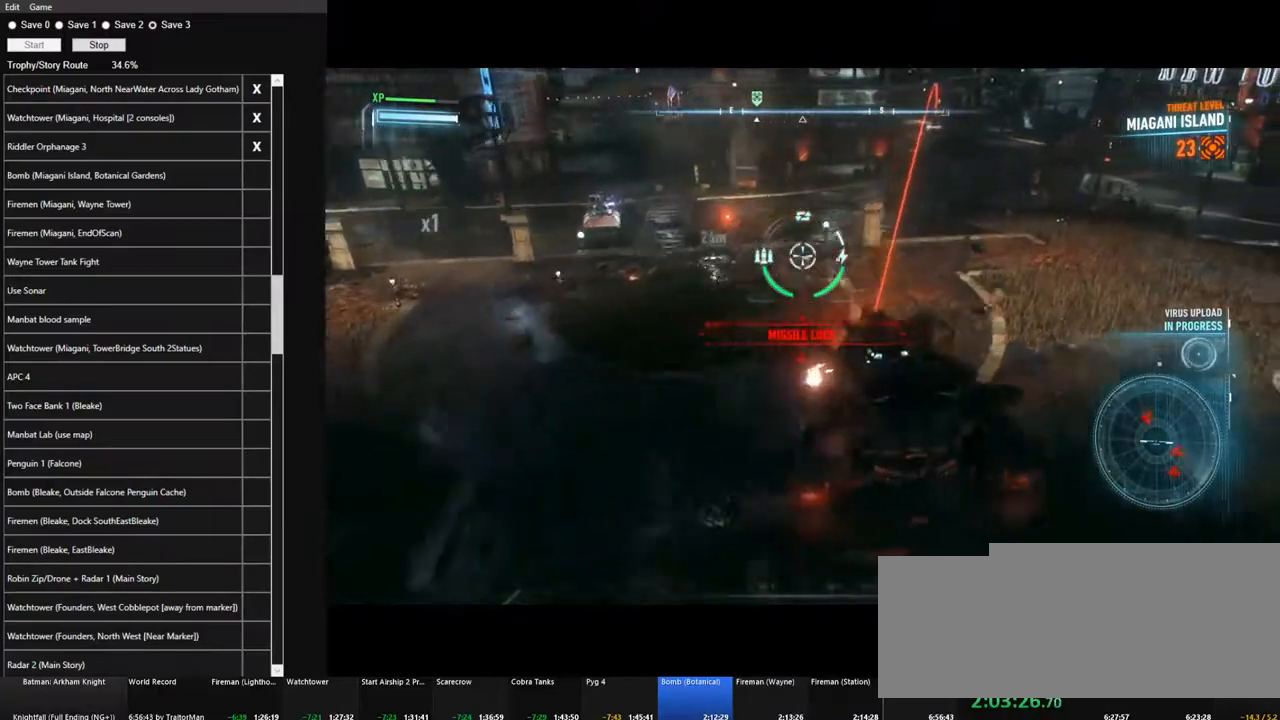
{"keys": ["w"], "mouse": ["right"], "mouse_move": "still", "events": [[133, "d", "up"]]}
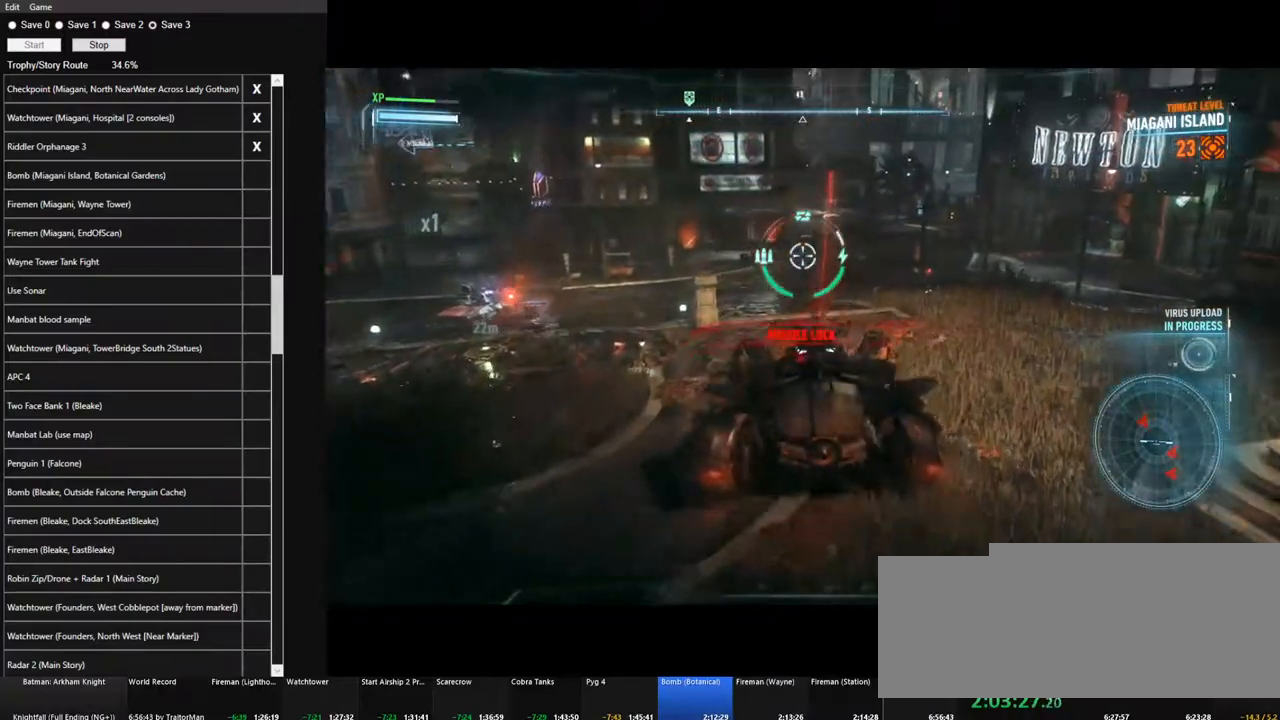
{"keys": ["w"], "mouse": ["right"], "mouse_move": "still", "events": [[333, "mouse_left", "down"], [483, "mouse_left", "up"]]}
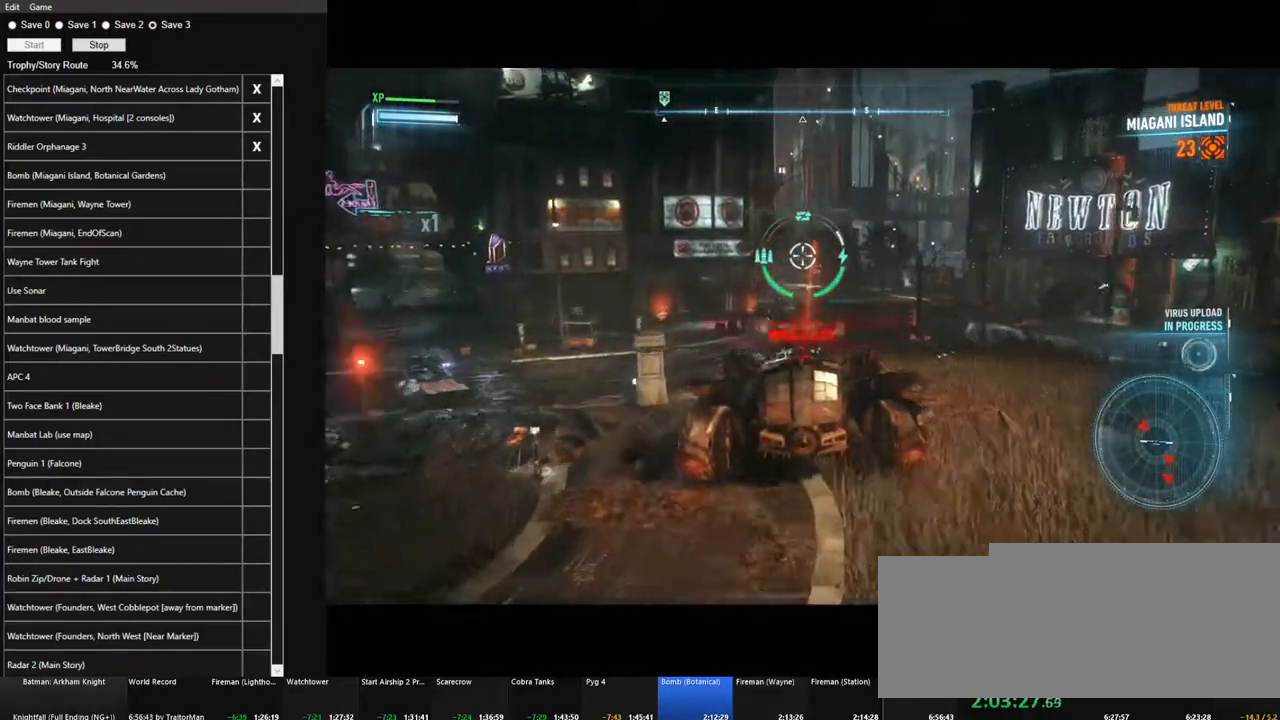
{"keys": [], "mouse": ["right"], "mouse_move": "still", "events": [[17, "w", "up"], [117, "mouse_left", "down"], [217, "mouse_left", "up"], [300, "mouse_left", "down"], [400, "mouse_left", "up"]]}
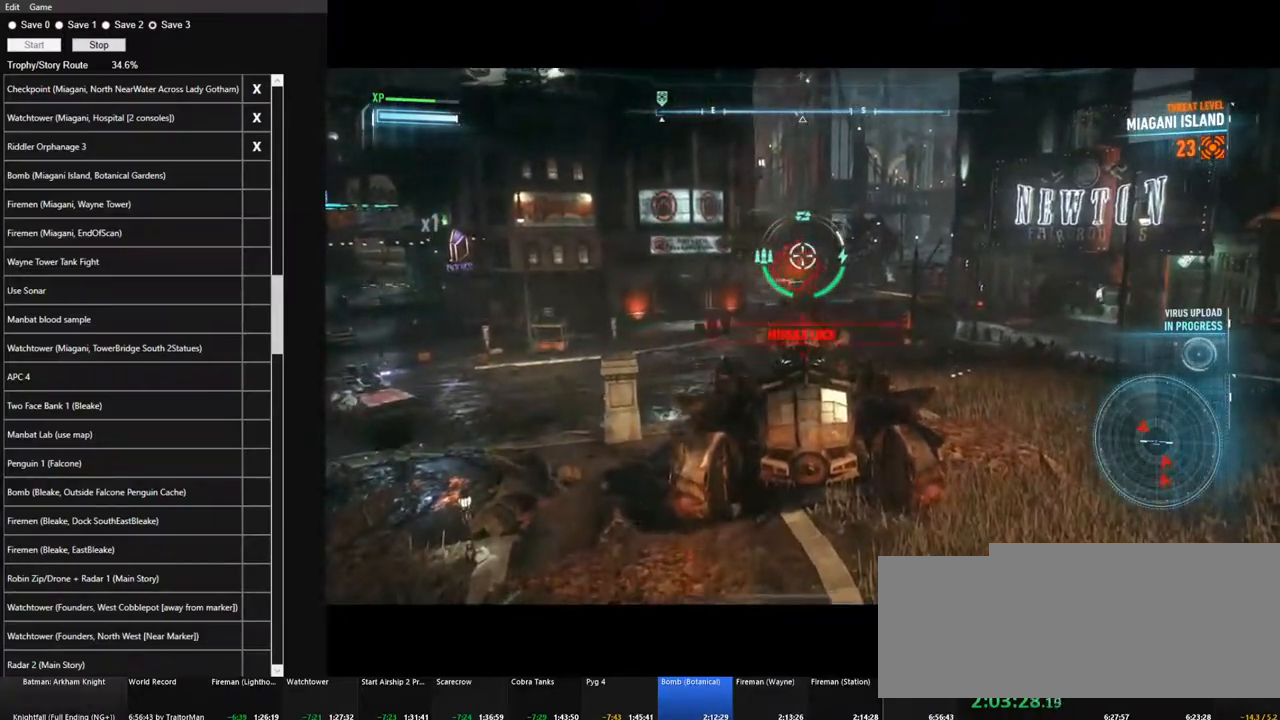
{"keys": [], "mouse": ["right"], "mouse_move": "still", "events": [[33, "mouse_left", "down"], [133, "mouse_left", "up"], [233, "mouse_left", "down"], [317, "mouse_left", "up"], [417, "mouse_left", "down"], [500, "mouse_left", "up"]]}
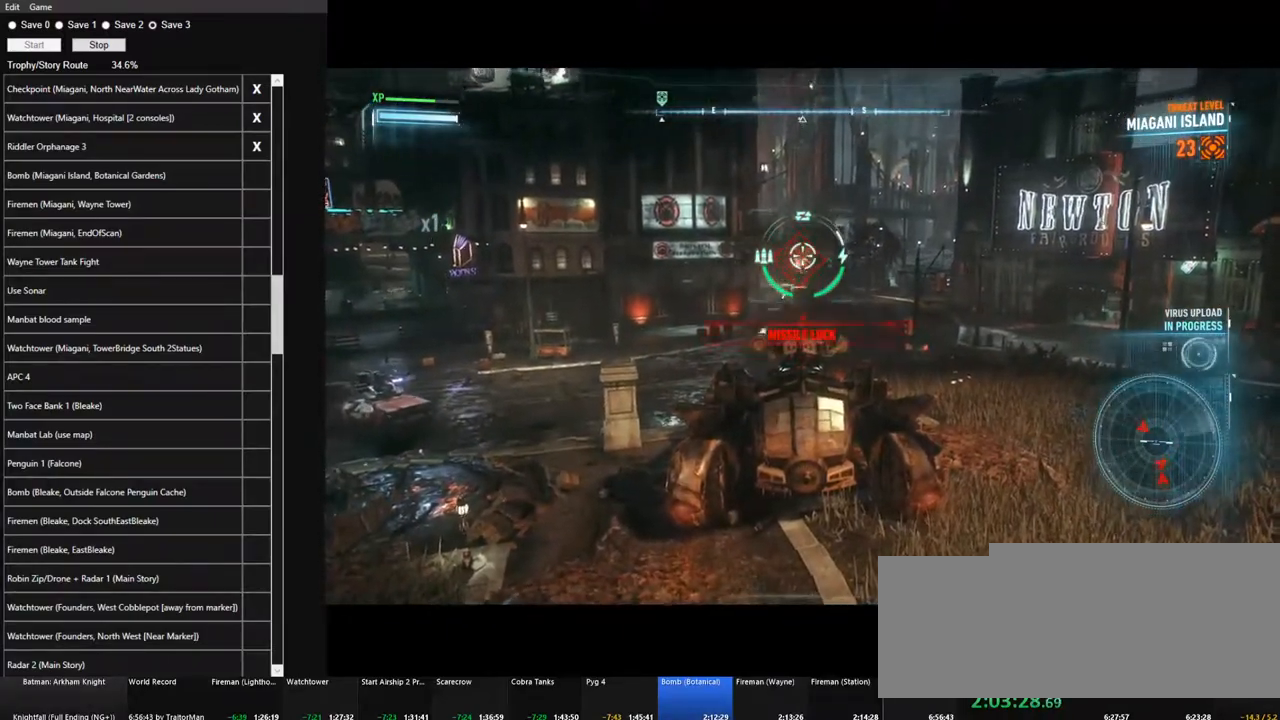
{"keys": [], "mouse": ["right"], "mouse_move": "right", "events": [[100, "mouse_left", "down"], [200, "mouse_left", "up"], [283, "mouse_left", "down"], [383, "mouse_left", "up"]]}
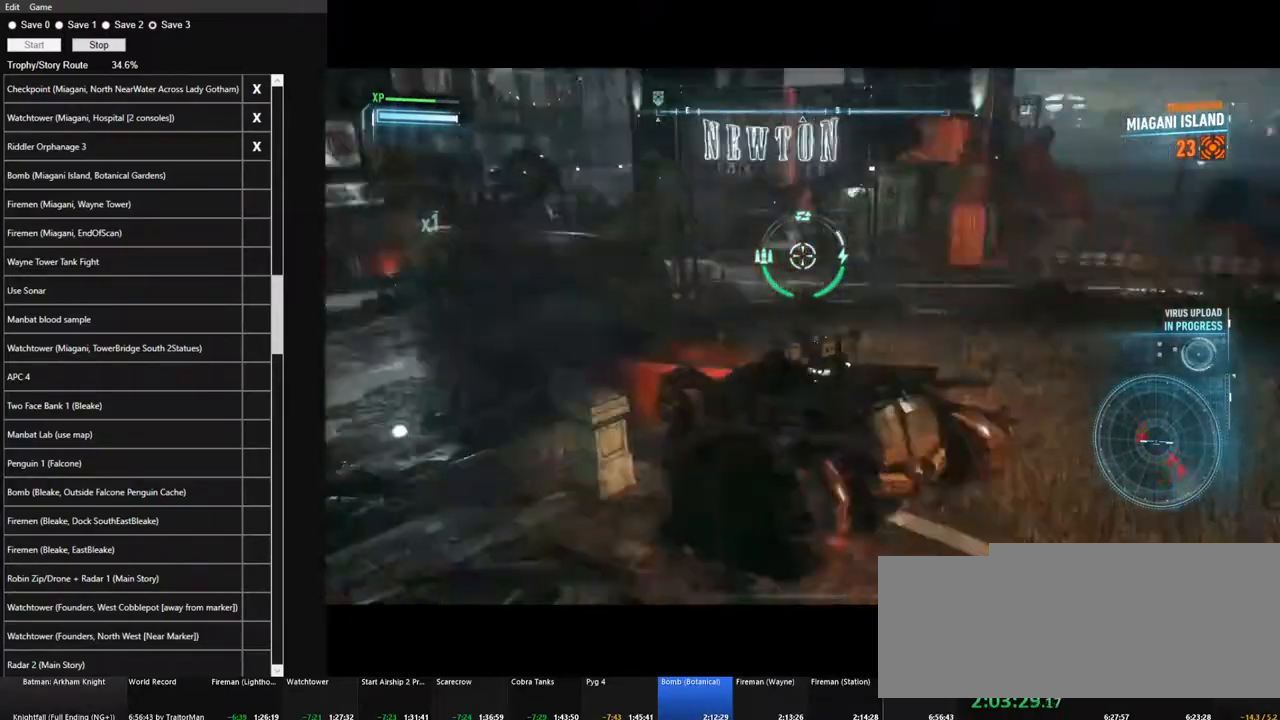
{"keys": ["a", "w"], "mouse": ["right"], "mouse_move": "still", "events": [[400, "a", "down"], [500, "w", "down"]]}
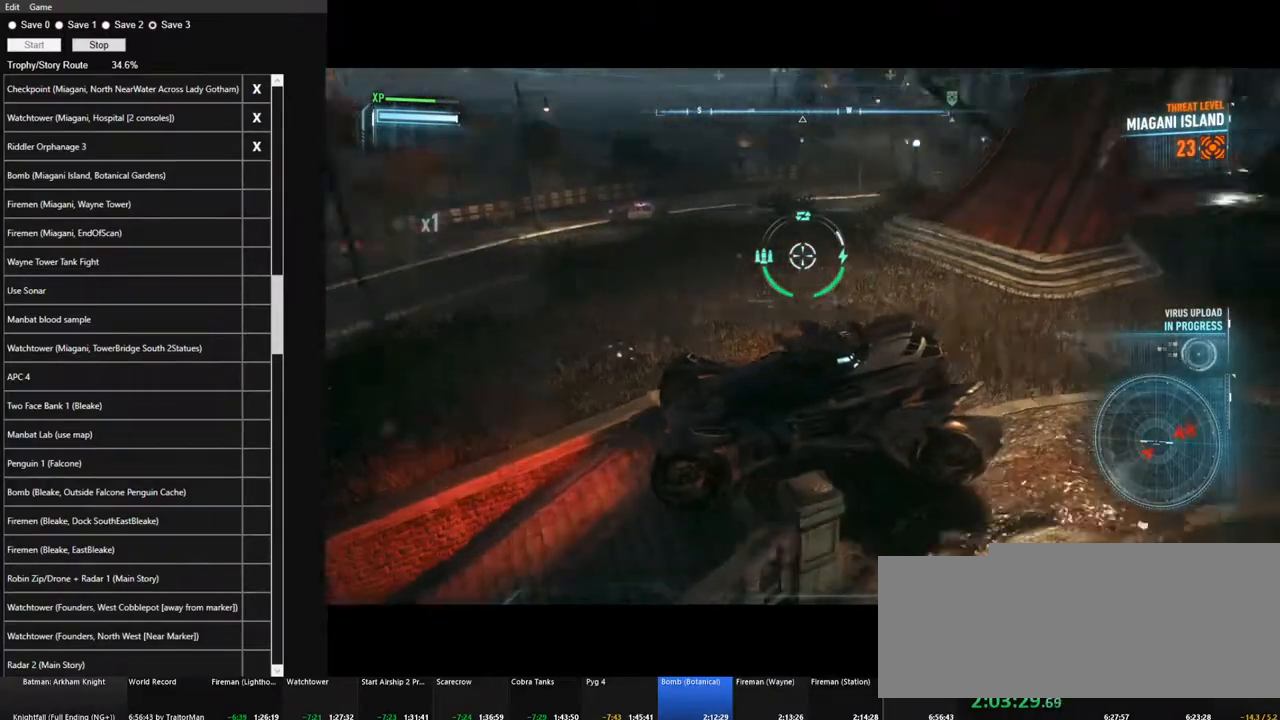
{"keys": ["a"], "mouse": ["right"], "mouse_move": "up", "events": [[317, "w", "up"]]}
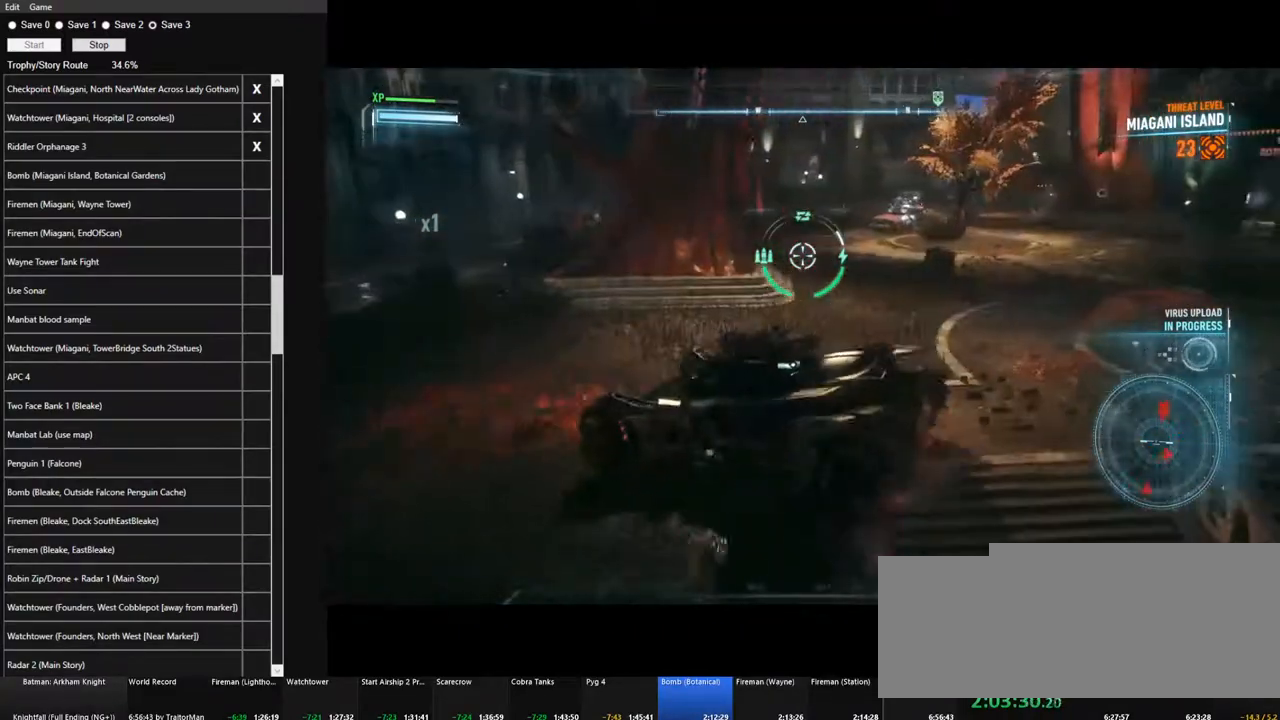
{"keys": ["d", "w"], "mouse": ["right"], "mouse_move": "still", "events": [[17, "a", "up"], [50, "d", "down"], [250, "w", "down"]]}
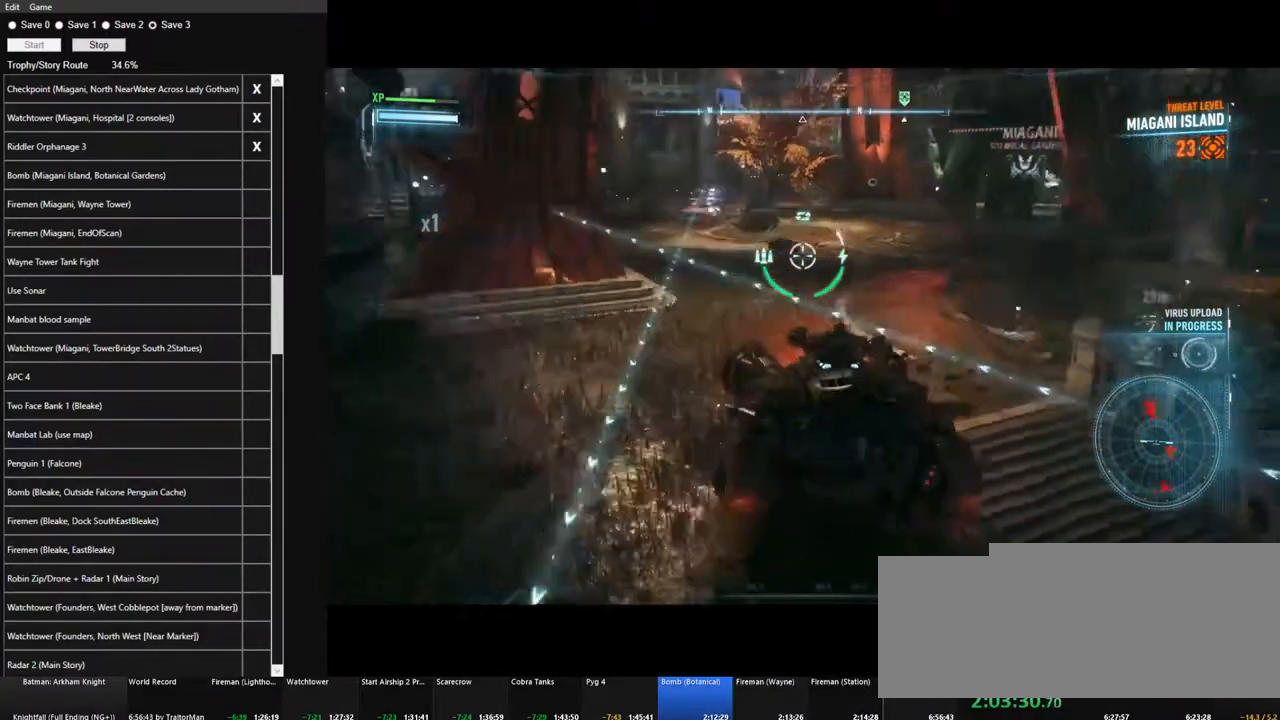
{"keys": ["w"], "mouse": ["right"], "mouse_move": "left", "events": [[67, "d", "up"]]}
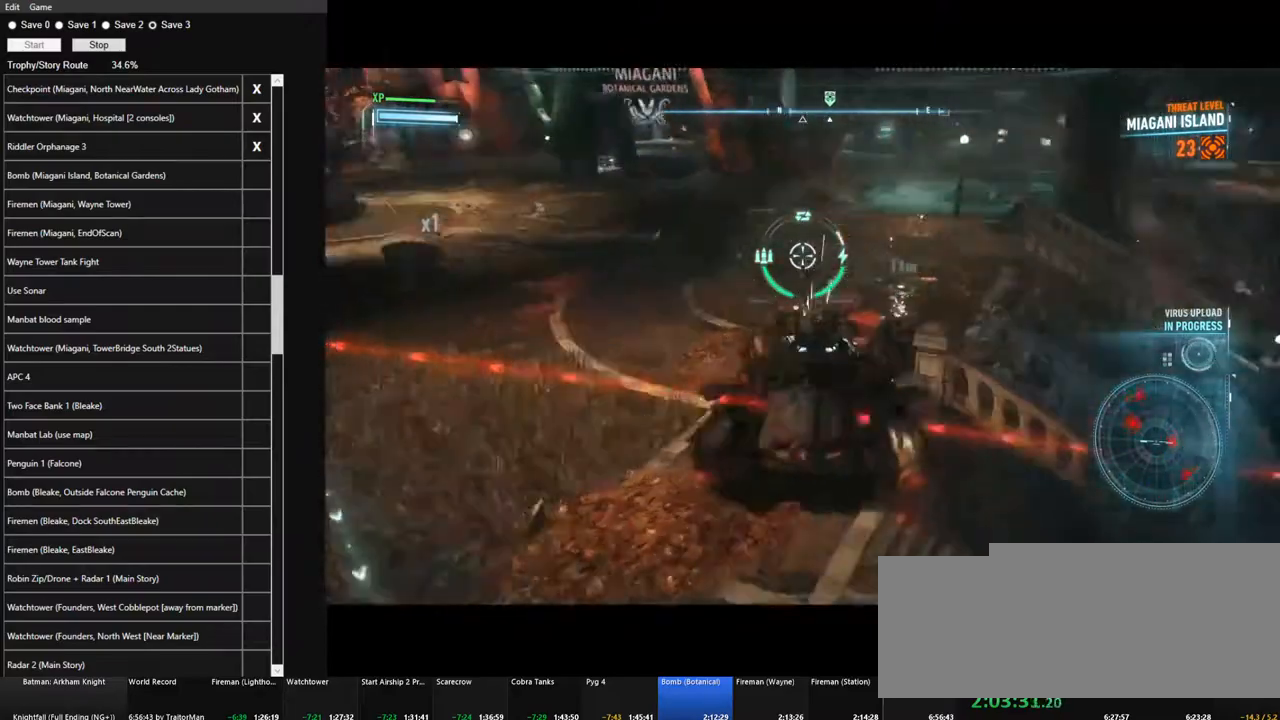
{"keys": ["d"], "mouse": ["right"], "mouse_move": "left", "events": [[267, "d", "down"], [267, "w", "up"]]}
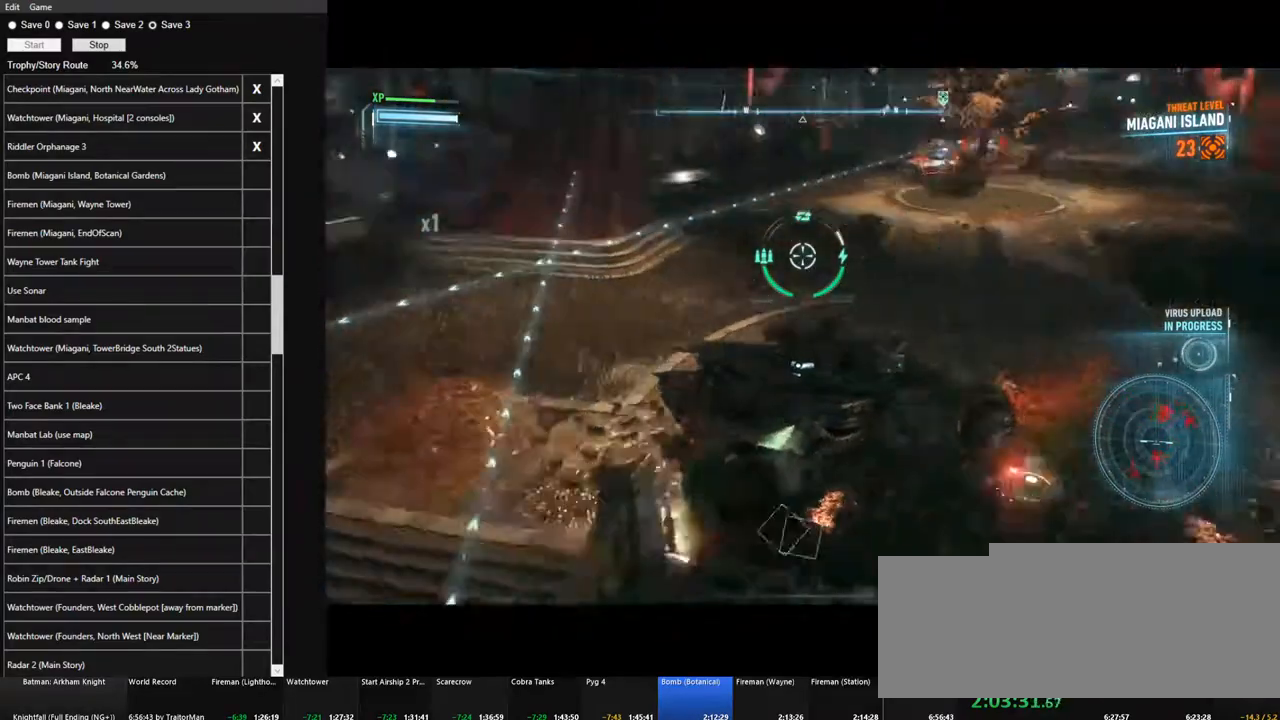
{"keys": [], "mouse": ["right"], "mouse_move": "left", "events": [[483, "d", "up"]]}
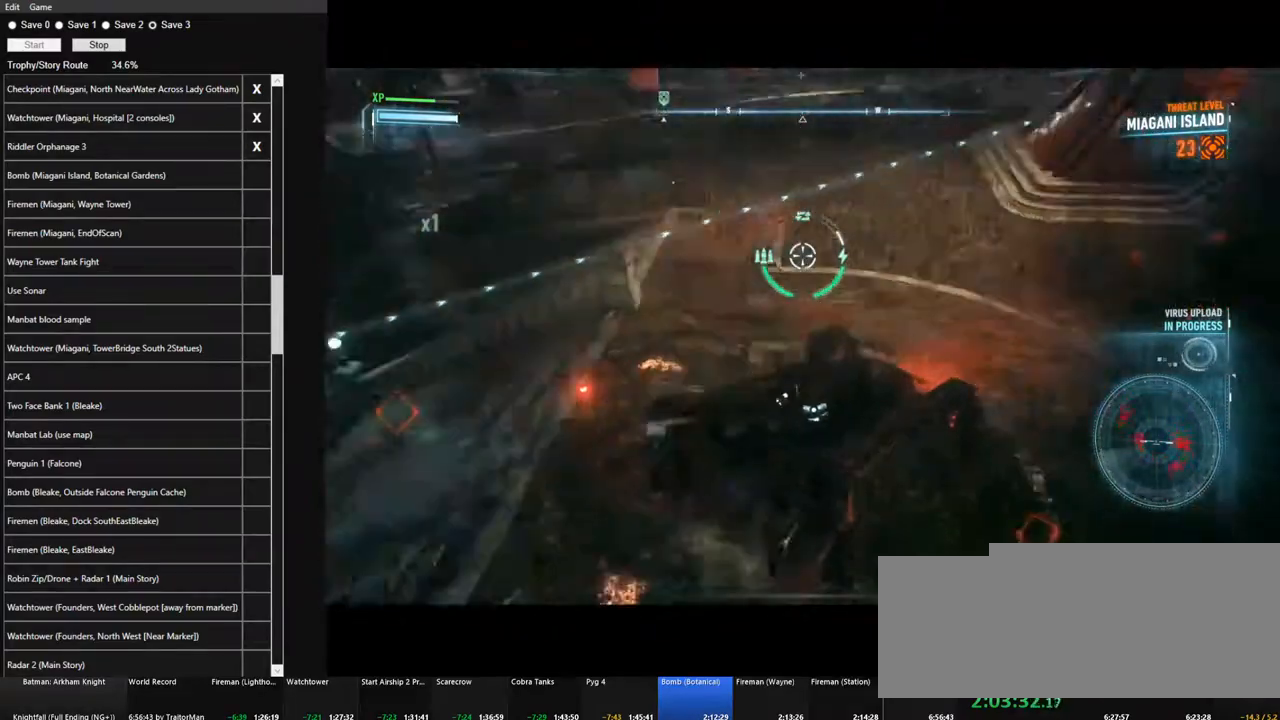
{"keys": [], "mouse": ["right"], "mouse_move": "up", "events": [[350, "d", "down"], [450, "d", "up"]]}
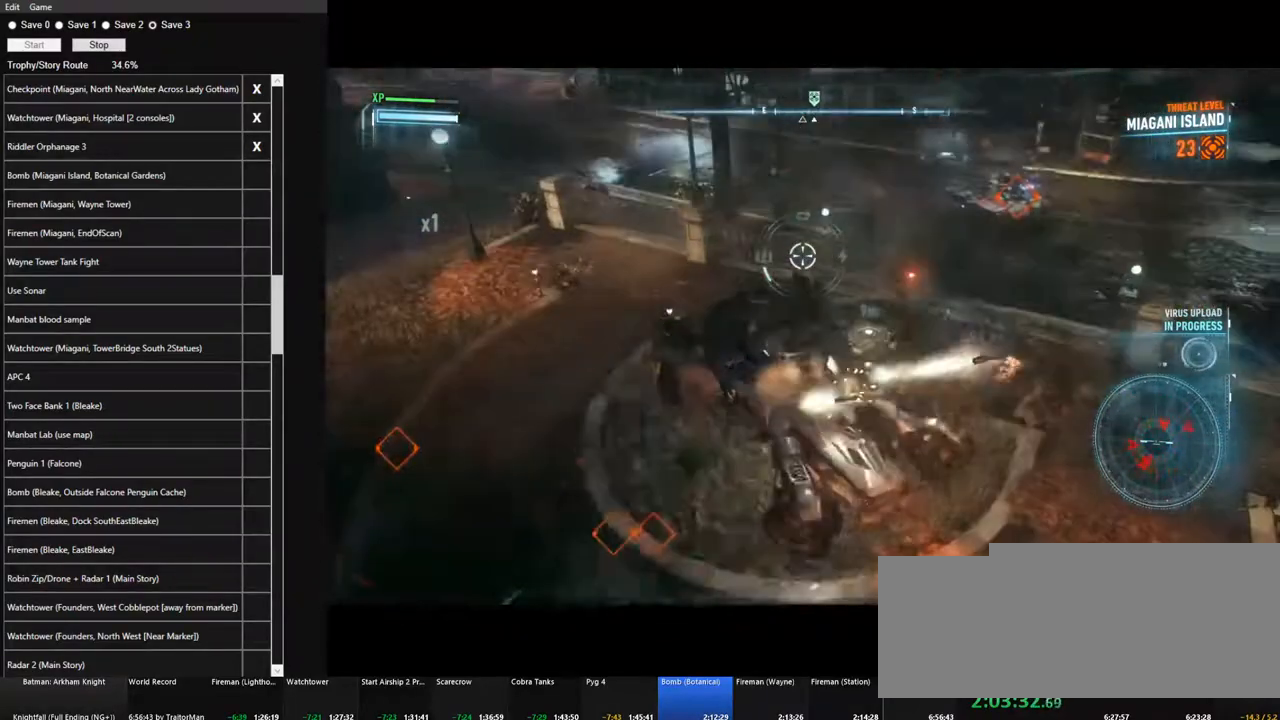
{"keys": ["a"], "mouse": ["right"], "mouse_move": "still", "events": [[267, "a", "down"]]}
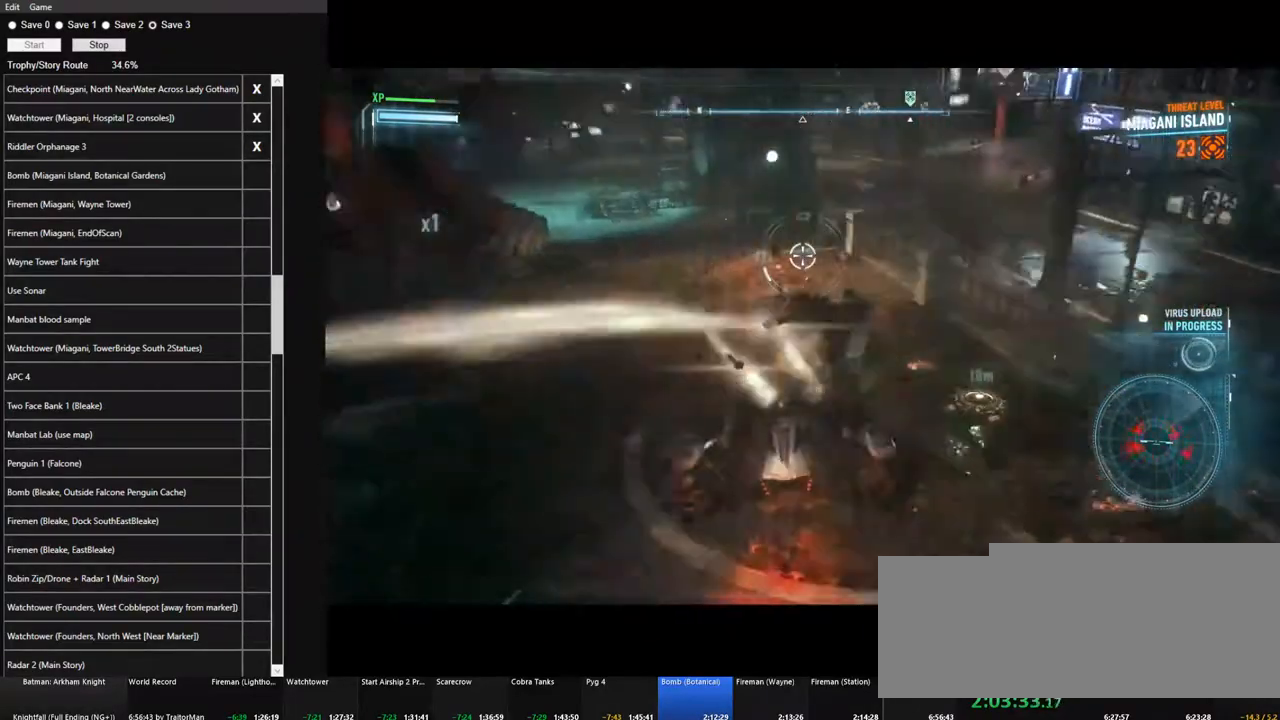
{"keys": ["a"], "mouse": ["right"], "mouse_move": "right", "events": []}
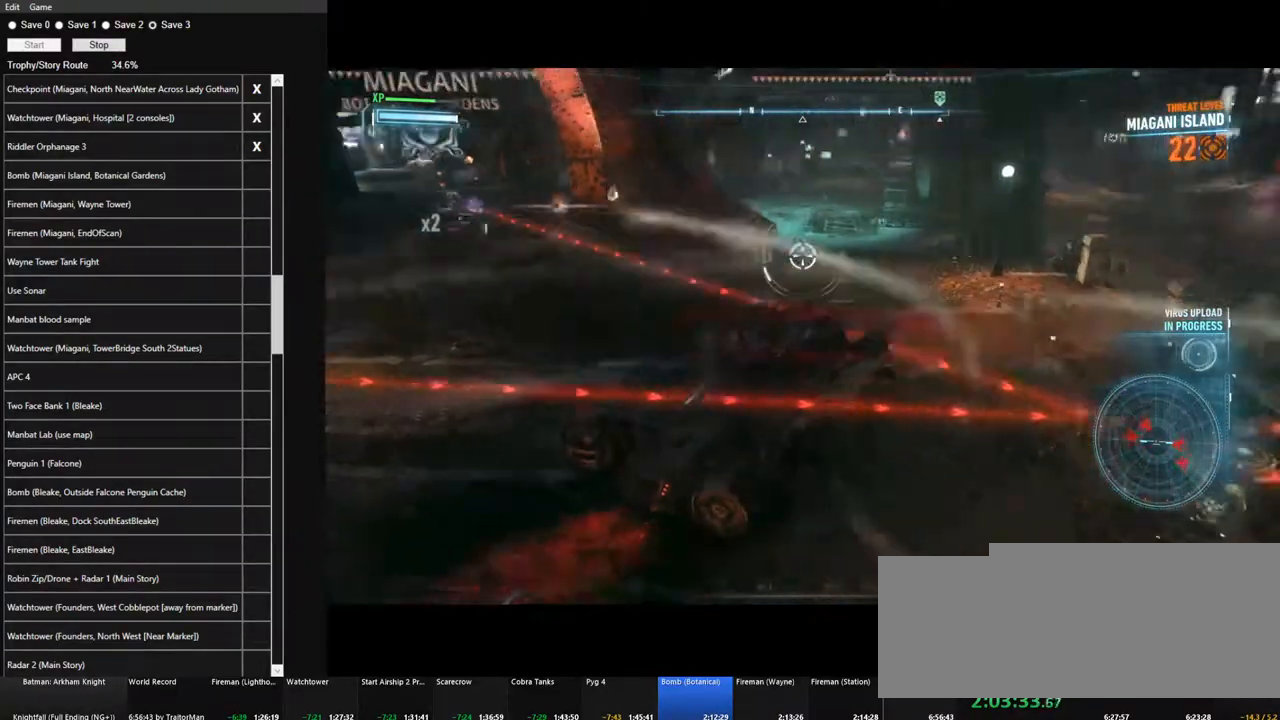
{"keys": ["d", "space", "w"], "mouse": ["right"], "mouse_move": "still", "events": [[67, "a", "up"], [217, "d", "down"], [400, "space", "down"], [400, "w", "down"]]}
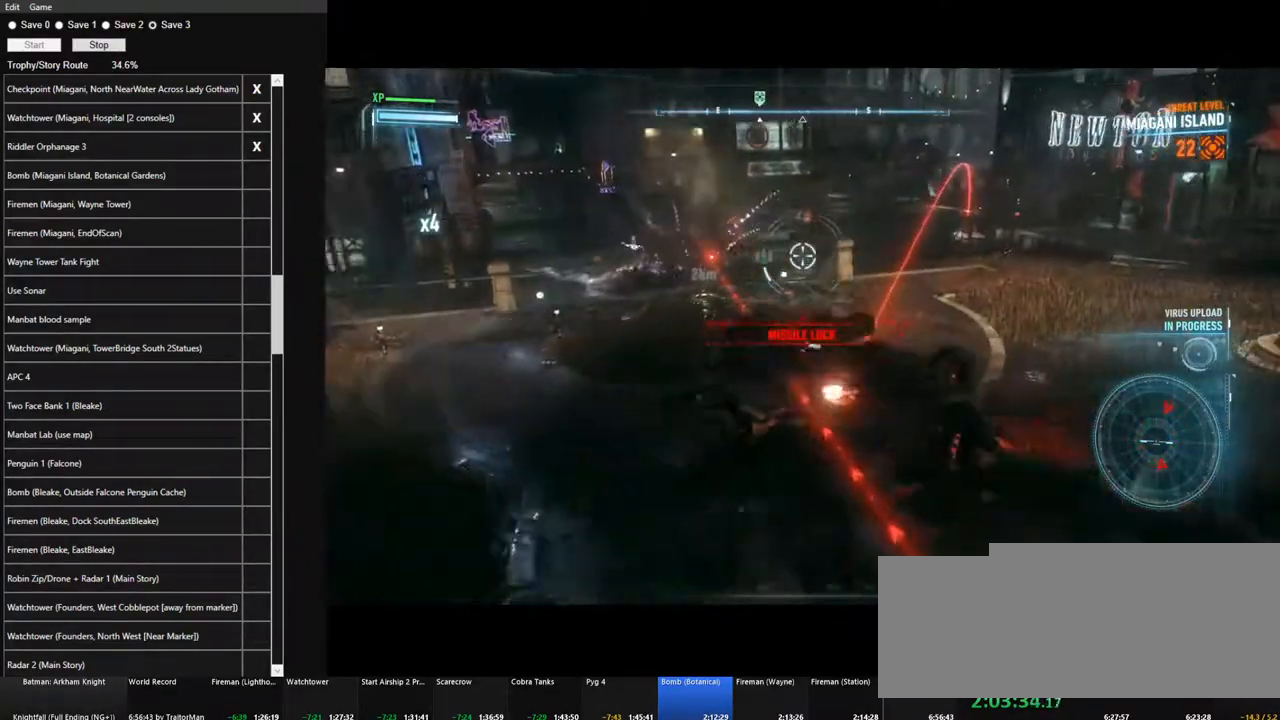
{"keys": ["q", "w"], "mouse": ["right"], "mouse_move": "still", "events": [[83, "space", "up"], [283, "d", "up"], [367, "q", "down"]]}
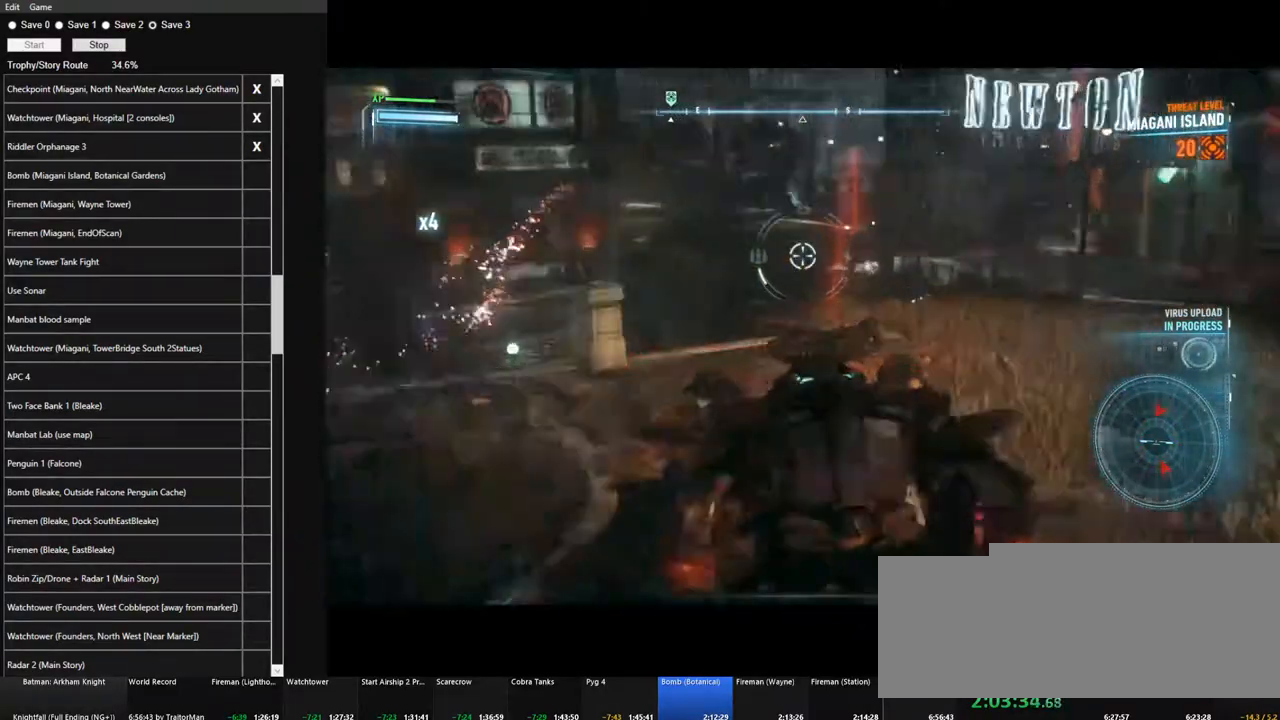
{"keys": ["w"], "mouse": ["wheel", "right"], "mouse_move": "still", "events": [[17, "q", "up"], [483, "mouse_wheel", "down"]]}
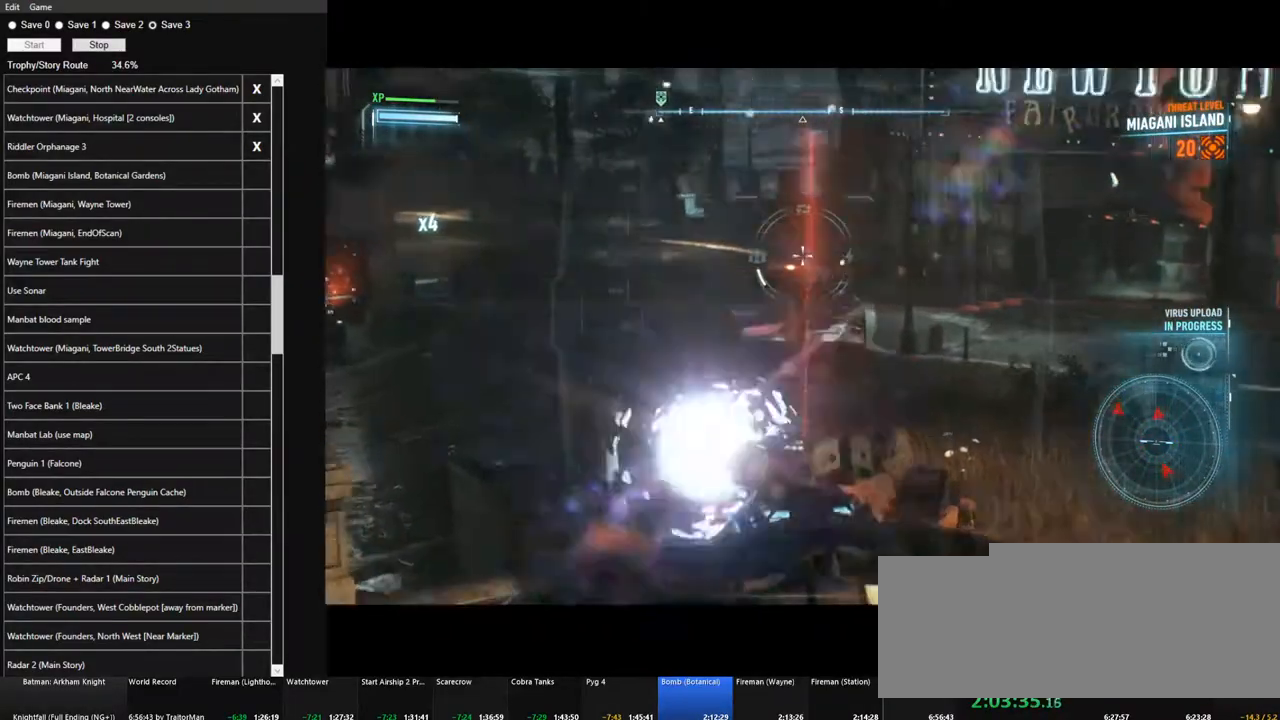
{"keys": ["q"], "mouse": ["right"], "mouse_move": "up", "events": [[117, "mouse_wheel", "up"], [267, "mouse_left", "down"], [400, "mouse_left", "up"], [450, "w", "up"], [500, "q", "down"]]}
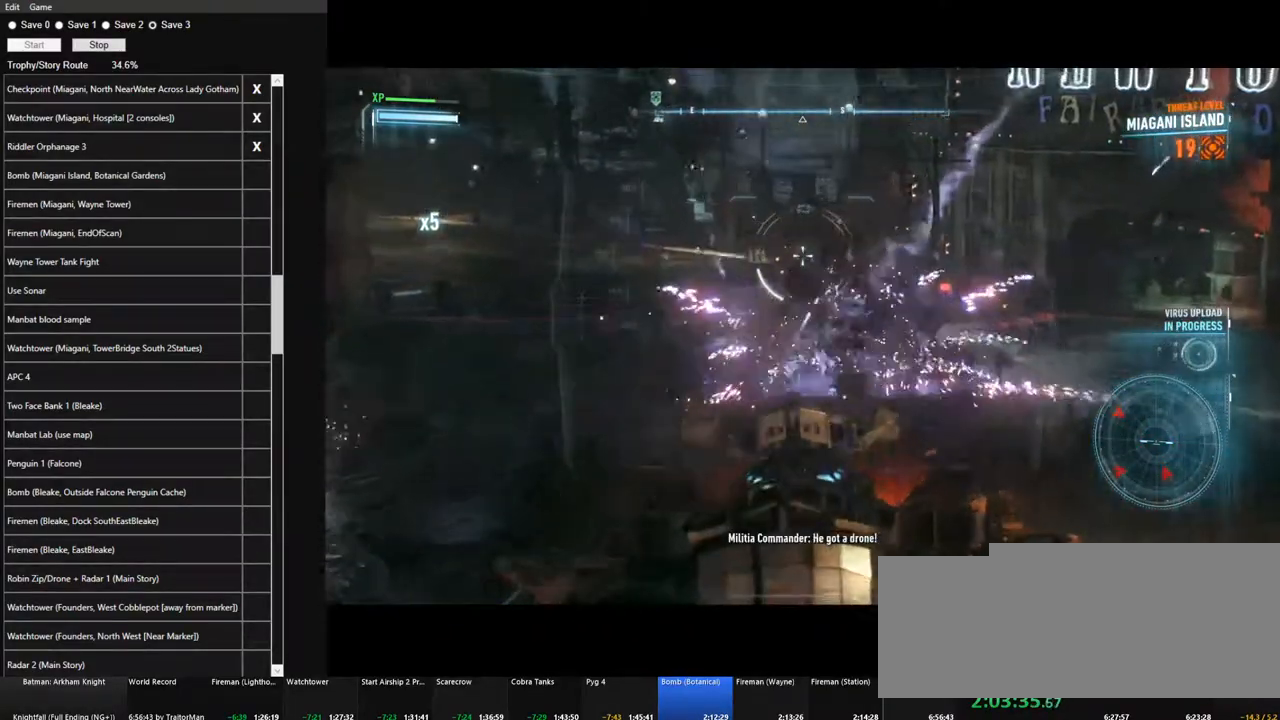
{"keys": ["a"], "mouse": ["right"], "mouse_move": "left", "events": [[33, "q", "up"], [133, "q", "down"], [183, "q", "up"], [367, "a", "down"]]}
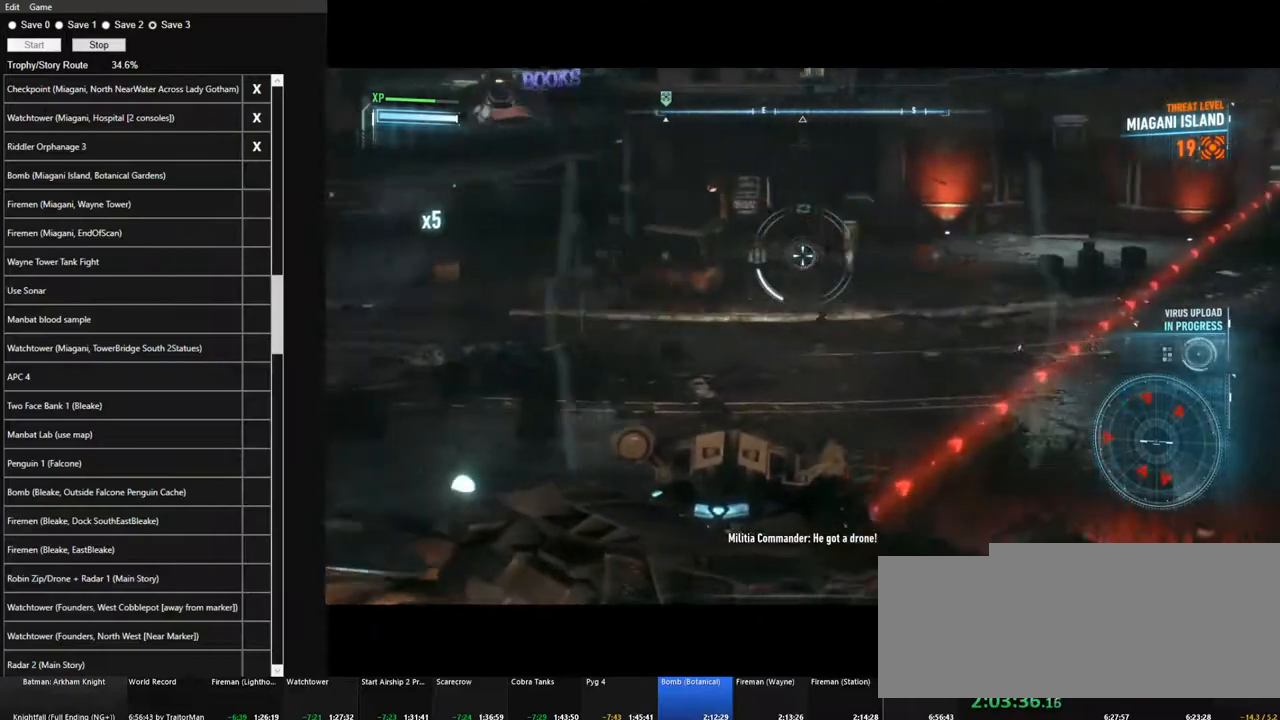
{"keys": ["w"], "mouse": ["right"], "mouse_move": "still", "events": [[250, "w", "down"], [433, "a", "up"]]}
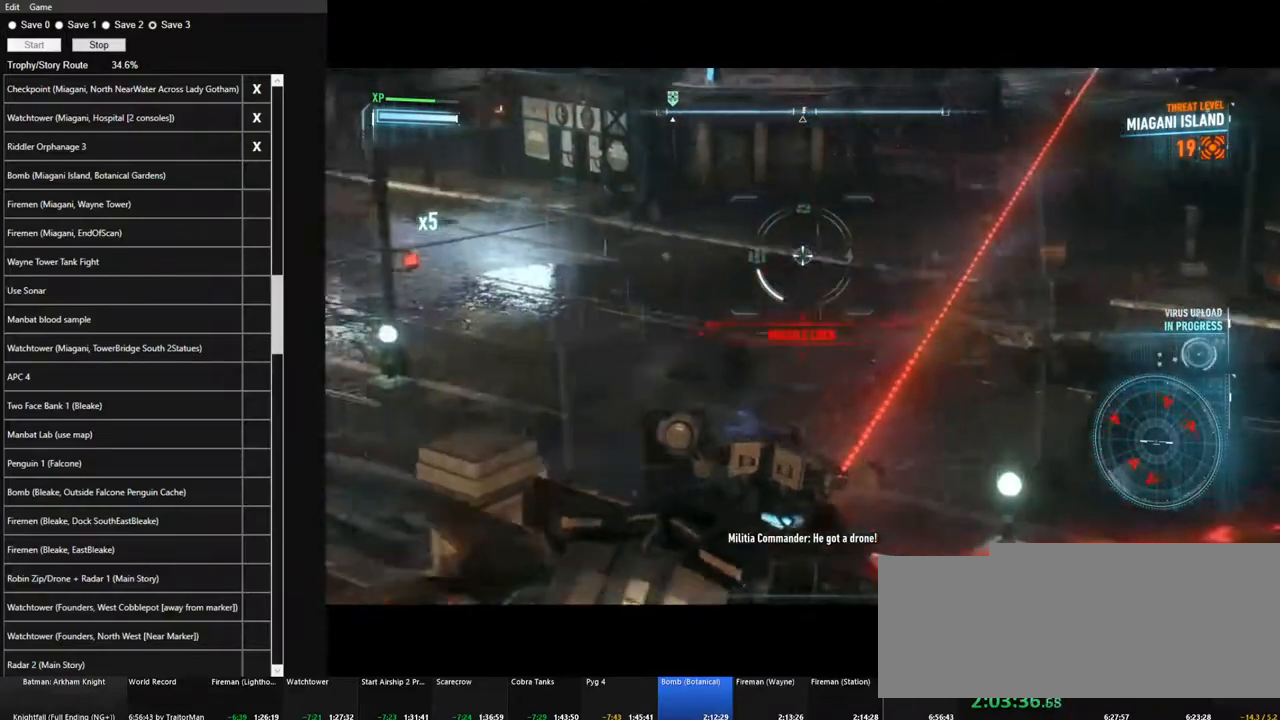
{"keys": ["a", "w"], "mouse": ["right"], "mouse_move": "right", "events": [[67, "q", "down"], [217, "q", "up"], [400, "a", "down"]]}
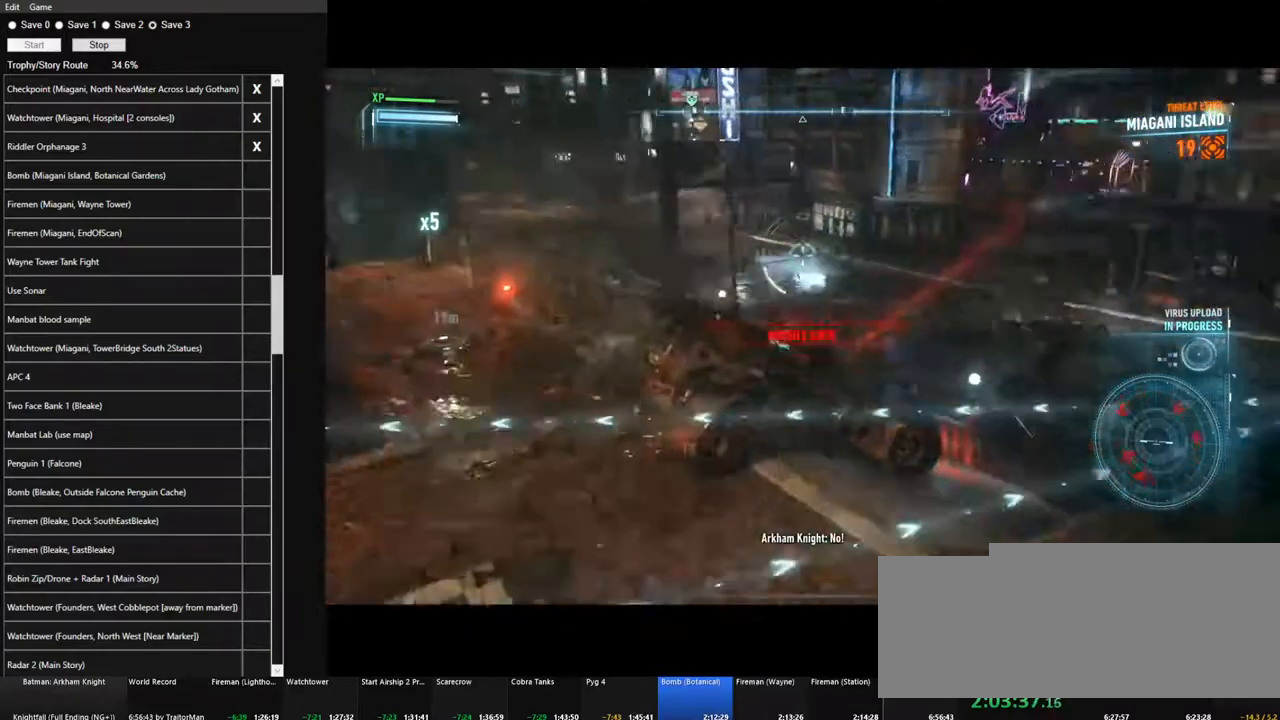
{"keys": [], "mouse": ["right"], "mouse_move": "up-right", "events": [[133, "a", "up"], [267, "q", "down"], [317, "w", "up"], [417, "q", "up"]]}
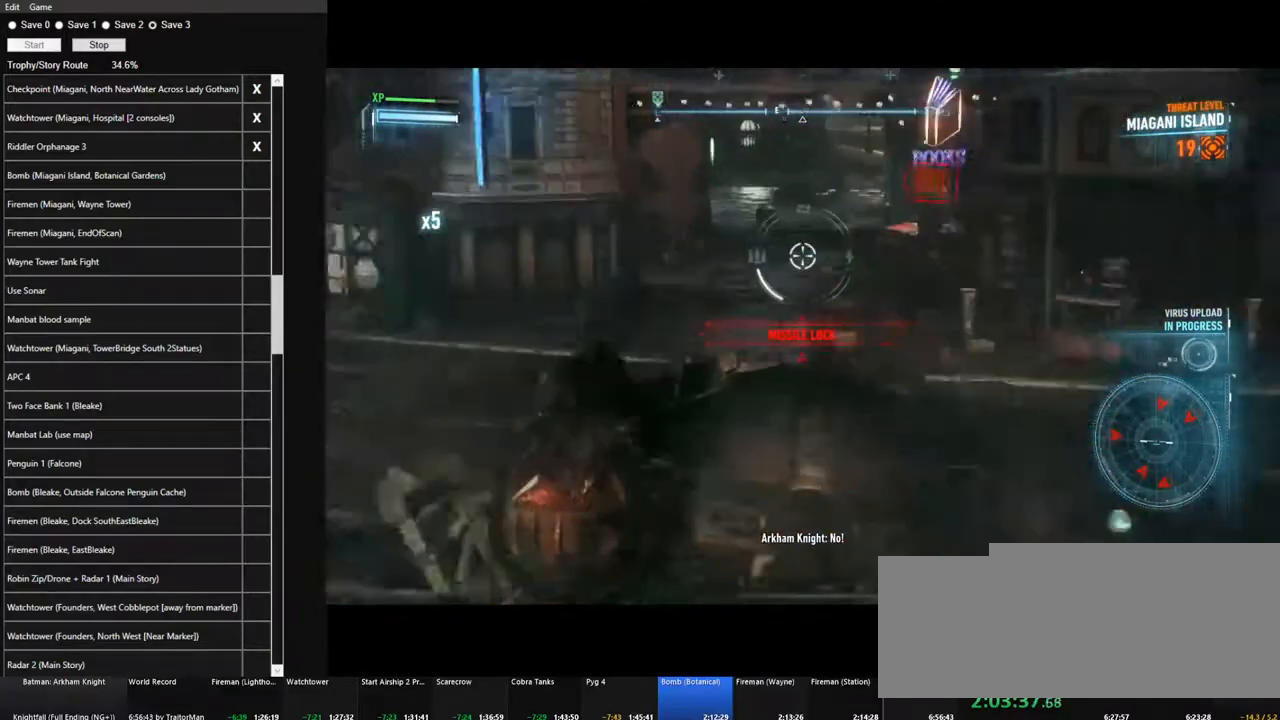
{"keys": [], "mouse": ["right"], "mouse_move": "up", "events": []}
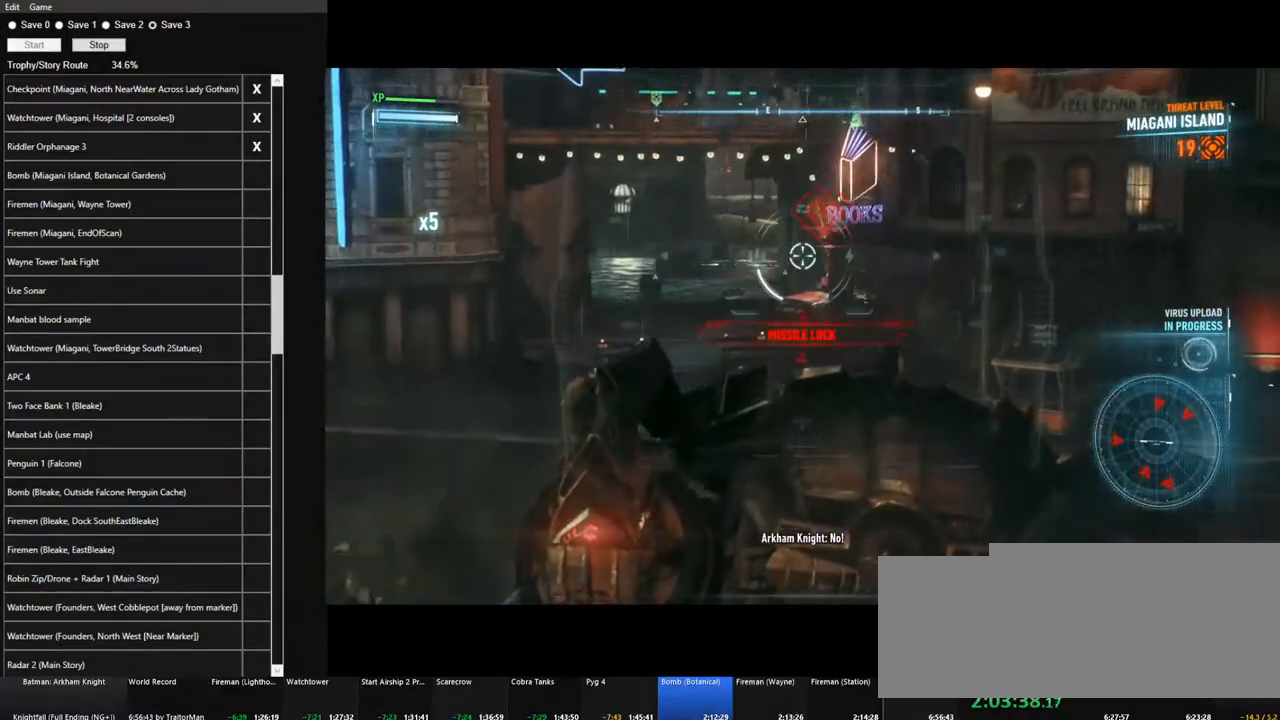
{"keys": ["a"], "mouse": ["right"], "mouse_move": "still", "events": [[350, "mouse_wheel", "down"], [450, "mouse_wheel", "up"], [500, "a", "down"]]}
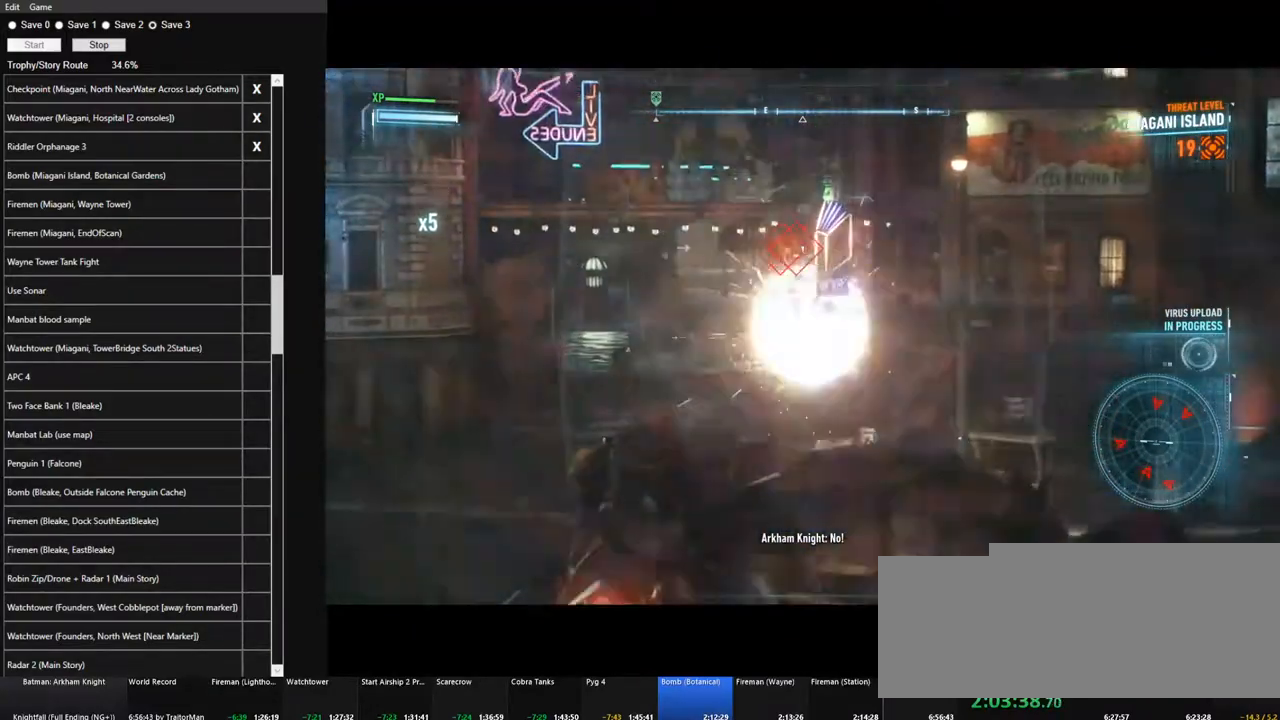
{"keys": [], "mouse": ["left", "right"], "mouse_move": "up", "events": [[183, "a", "up"], [367, "mouse_left", "down"]]}
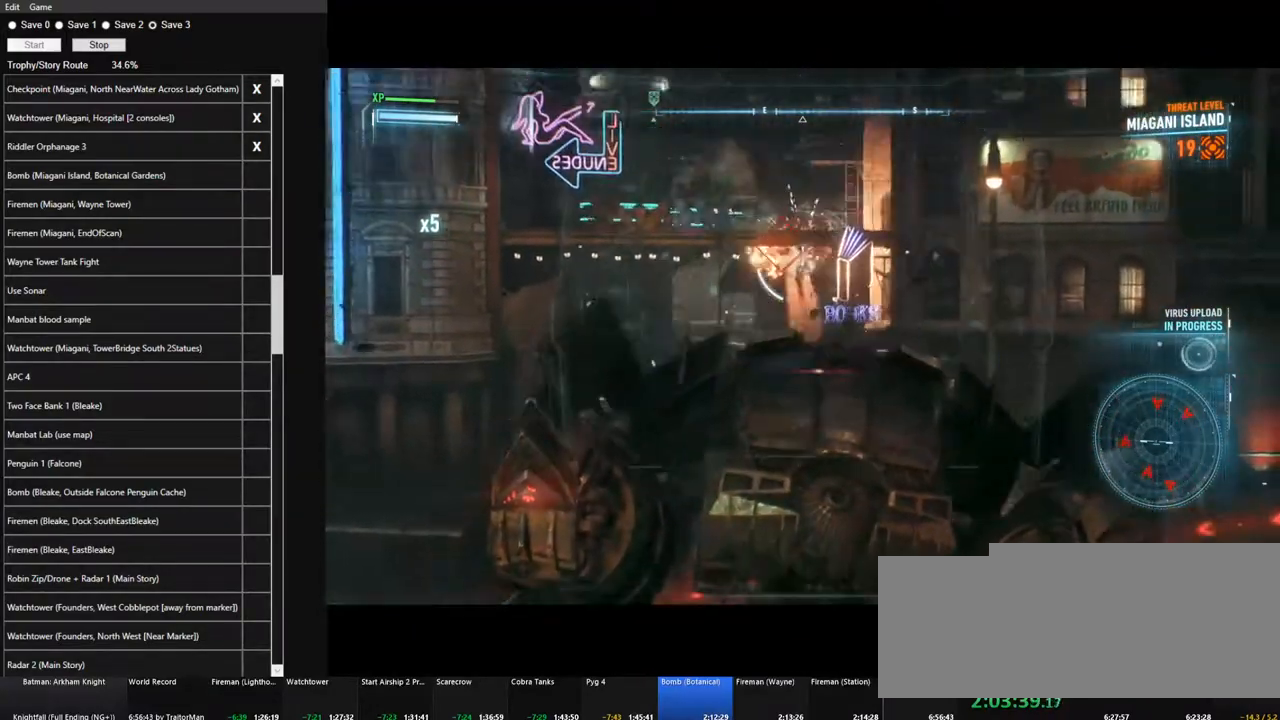
{"keys": [], "mouse": ["right"], "mouse_move": "down", "events": [[283, "q", "down"], [333, "mouse_left", "up"], [383, "q", "up"]]}
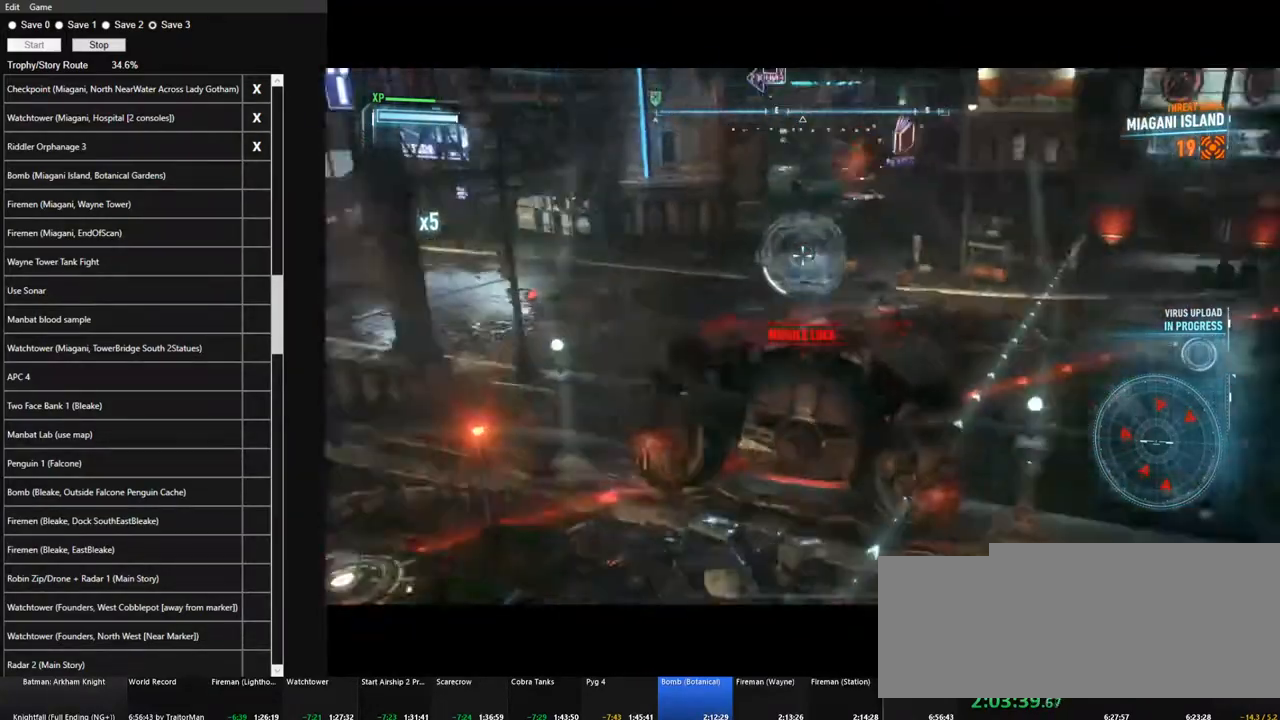
{"keys": ["a", "w"], "mouse": ["right"], "mouse_move": "still", "events": [[17, "a", "down"], [267, "w", "down"], [350, "mouse_left", "down"], [500, "mouse_left", "up"]]}